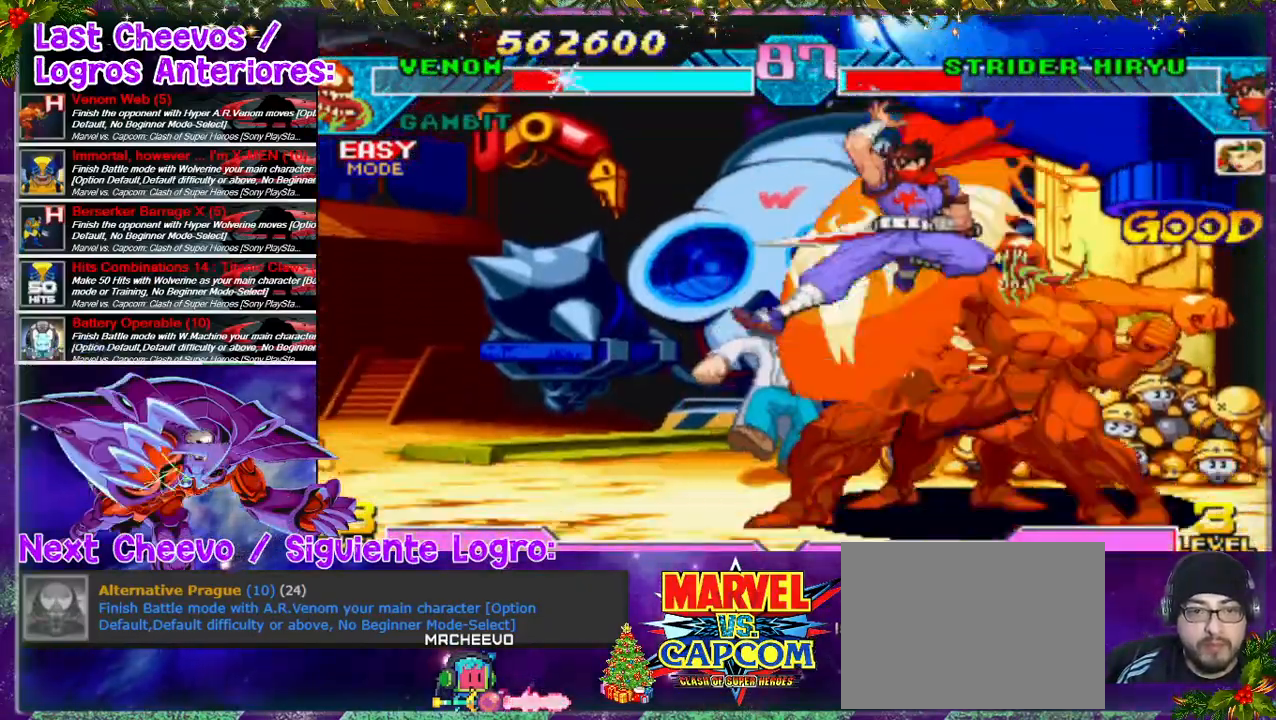
Gameplay with a controller (PlayStation layout); each line is a JSON object with the inputs held at the frame after it (dt_ms = milliseconds from this image to that frame). "events" lists button and stick changes between this image and that frame as [ms after this image, input, new state], when the widget could be followed in between. Not read: L3 R3.
{"dt_ms": 500, "buttons": ["SQUARE", "DPAD_LEFT"], "left_stick": "center", "right_stick": "center", "events": [[100, "DPAD_RIGHT", "up"], [100, "SQUARE", "down"], [133, "DPAD_DOWN", "down"], [200, "DPAD_LEFT", "down"], [200, "SQUARE", "up"], [233, "SQUARE", "down"], [300, "SQUARE", "up"], [333, "DPAD_LEFT", "up"], [367, "DPAD_LEFT", "down"], [367, "SQUARE", "down"], [467, "DPAD_DOWN", "up"], [467, "SQUARE", "up"], [500, "SQUARE", "down"]]}
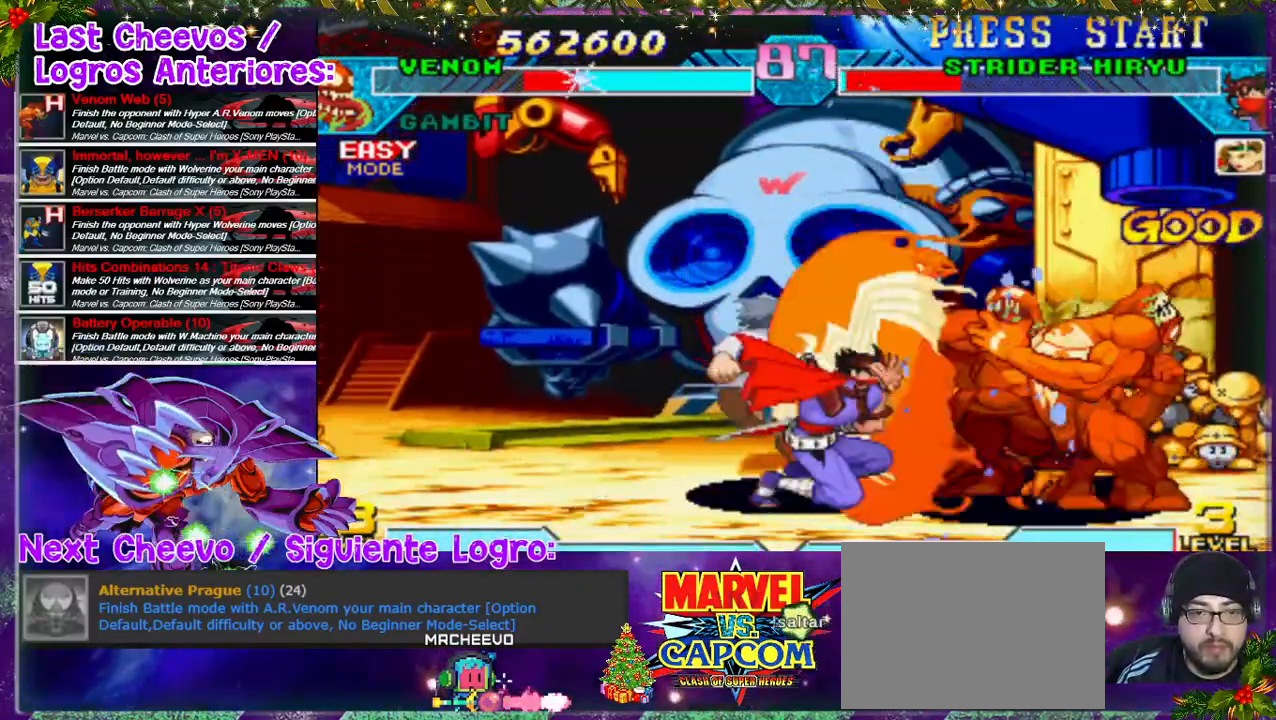
{"dt_ms": 500, "buttons": ["DPAD_RIGHT"], "left_stick": "center", "right_stick": "center", "events": [[67, "SQUARE", "up"], [133, "SQUARE", "down"], [200, "SQUARE", "up"], [233, "DPAD_DOWN", "down"], [233, "DPAD_LEFT", "up"], [267, "DPAD_RIGHT", "down"], [267, "SQUARE", "down"], [333, "SQUARE", "up"], [433, "DPAD_DOWN", "up"]]}
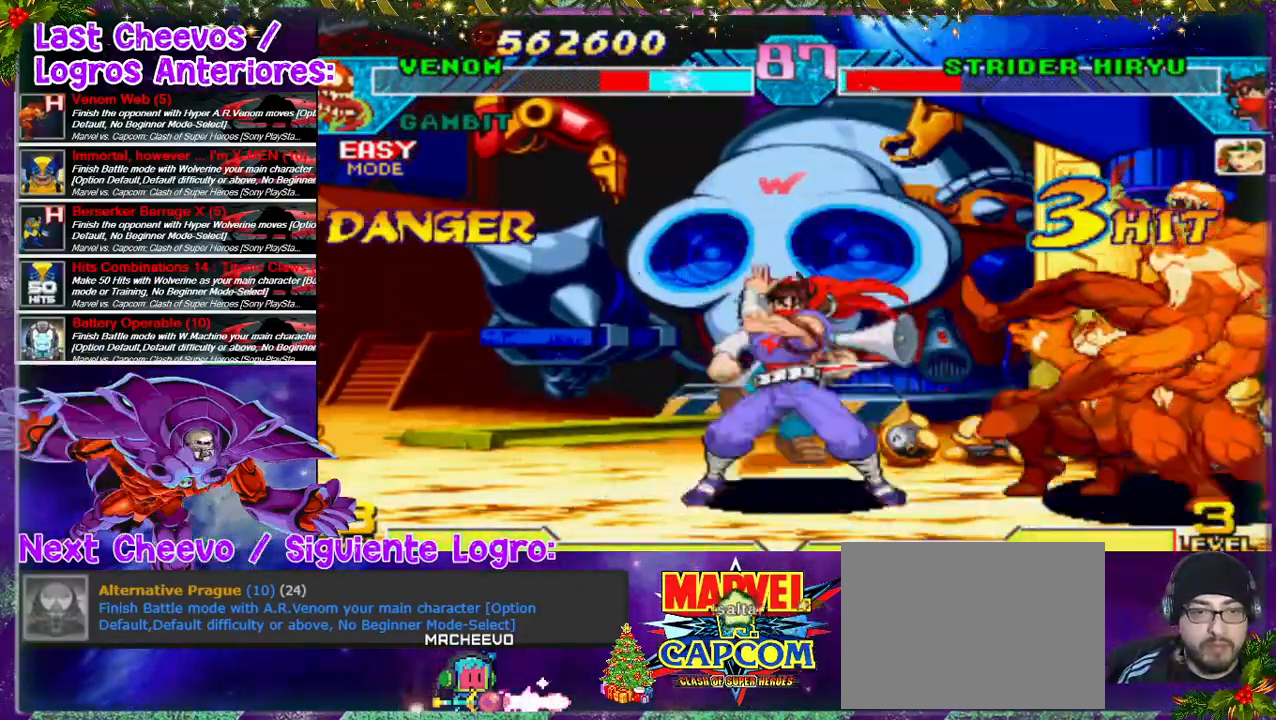
{"dt_ms": 500, "buttons": ["DPAD_LEFT"], "left_stick": "center", "right_stick": "center", "events": [[33, "DPAD_RIGHT", "up"], [67, "DPAD_RIGHT", "down"], [233, "DPAD_RIGHT", "up"], [433, "DPAD_LEFT", "down"]]}
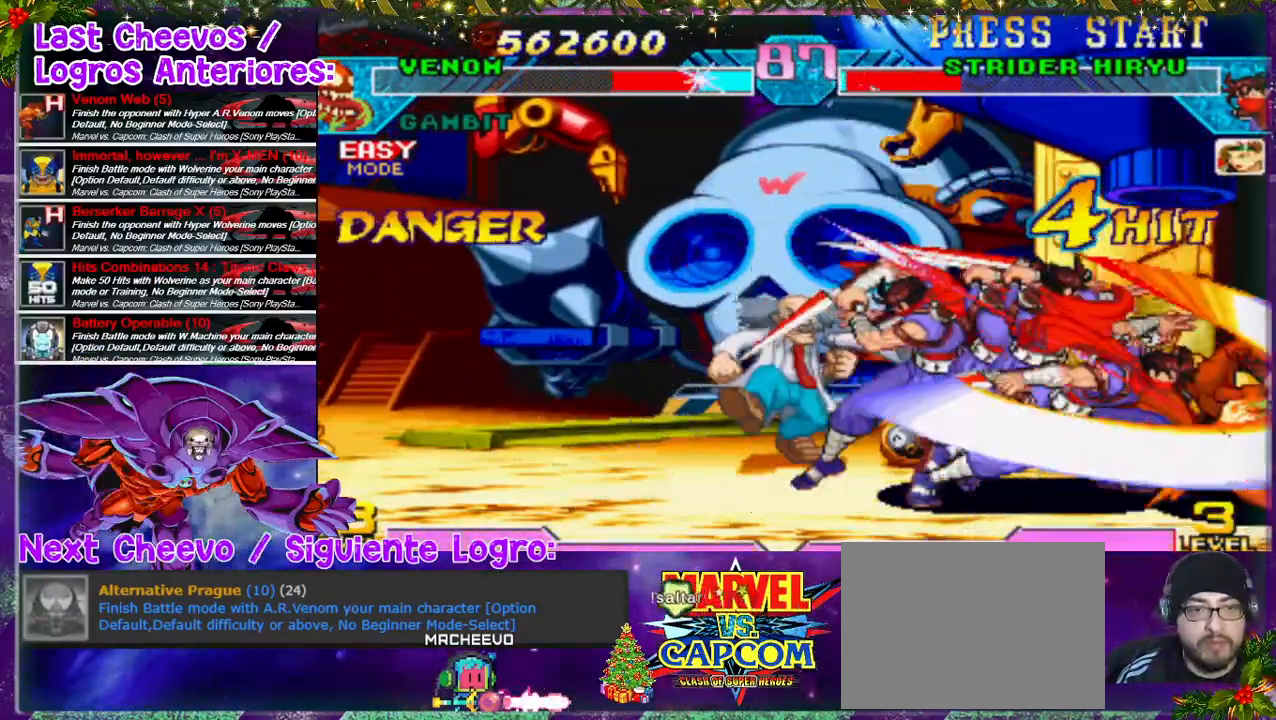
{"dt_ms": 500, "buttons": [], "left_stick": "center", "right_stick": "center", "events": [[33, "DPAD_LEFT", "up"], [100, "SQUARE", "down"], [233, "SQUARE", "up"], [300, "SQUARE", "down"], [333, "DPAD_LEFT", "down"], [367, "SQUARE", "up"], [500, "DPAD_LEFT", "up"]]}
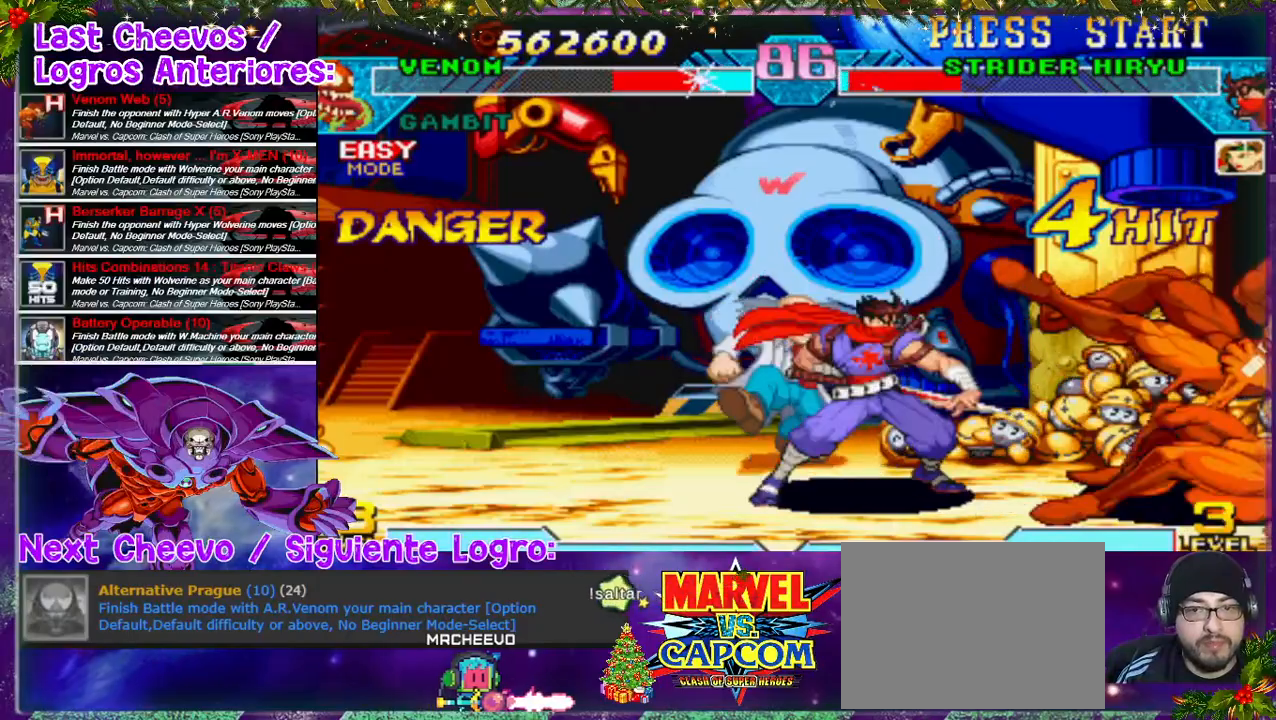
{"dt_ms": 500, "buttons": ["L1"], "left_stick": "center", "right_stick": "center", "events": [[100, "DPAD_LEFT", "down"], [267, "DPAD_LEFT", "up"], [333, "L1", "down"]]}
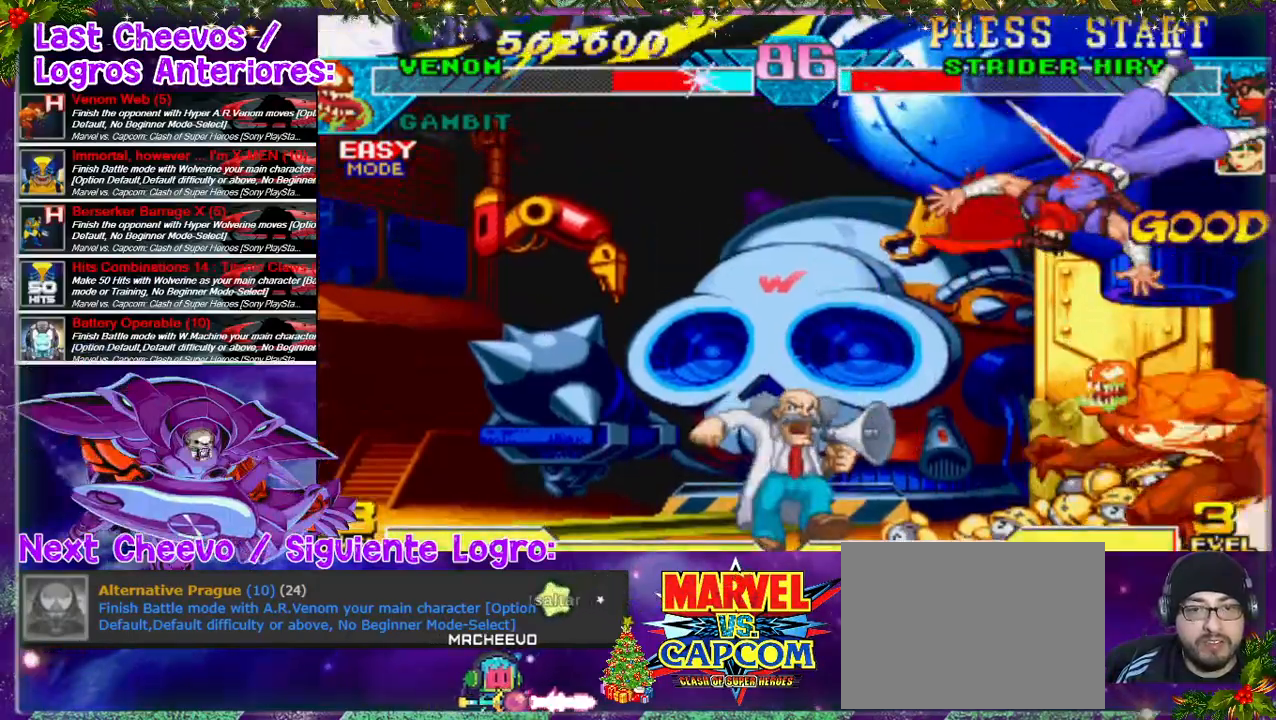
{"dt_ms": 500, "buttons": ["L1", "DPAD_LEFT"], "left_stick": "center", "right_stick": "center", "events": [[100, "DPAD_LEFT", "down"], [233, "L1", "up"], [500, "L1", "down"]]}
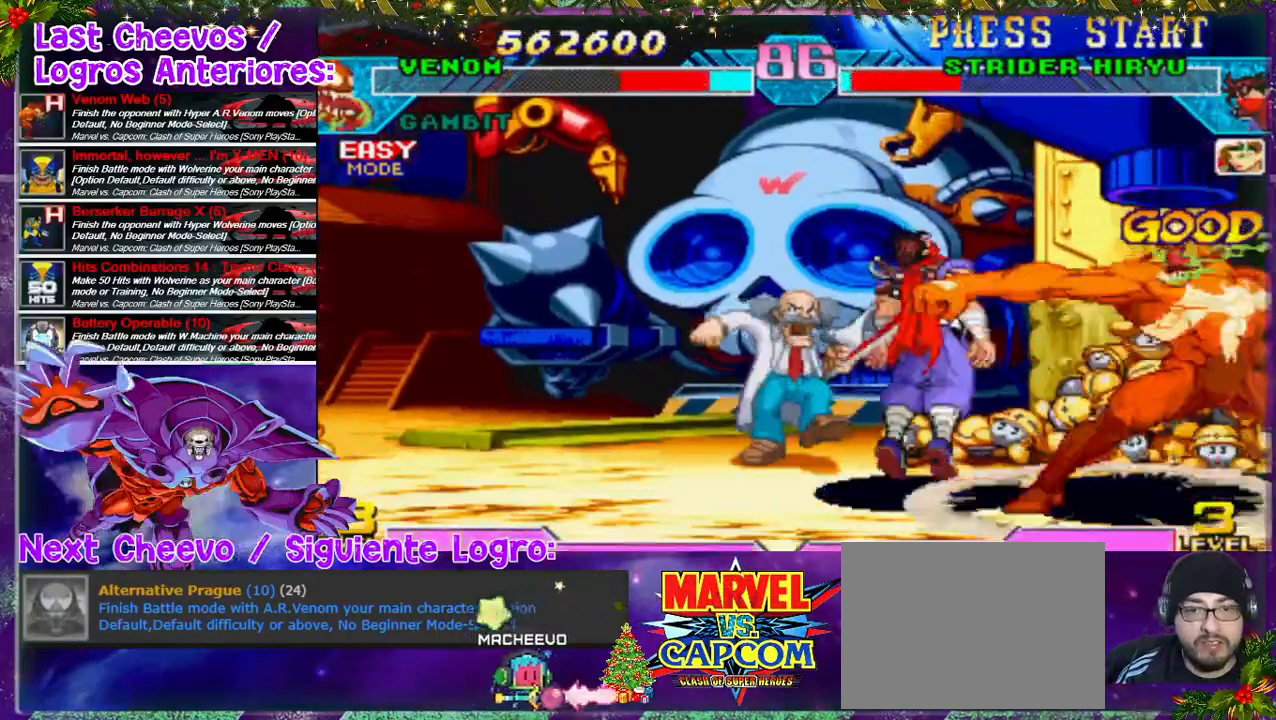
{"dt_ms": 500, "buttons": ["SQUARE"], "left_stick": "center", "right_stick": "center", "events": [[33, "DPAD_LEFT", "up"], [33, "SQUARE", "down"], [100, "SQUARE", "up"], [133, "DPAD_DOWN", "down"], [133, "L1", "up"], [133, "SQUARE", "down"], [233, "SQUARE", "up"], [267, "SQUARE", "down"], [400, "SQUARE", "up"], [433, "DPAD_DOWN", "up"], [500, "SQUARE", "down"]]}
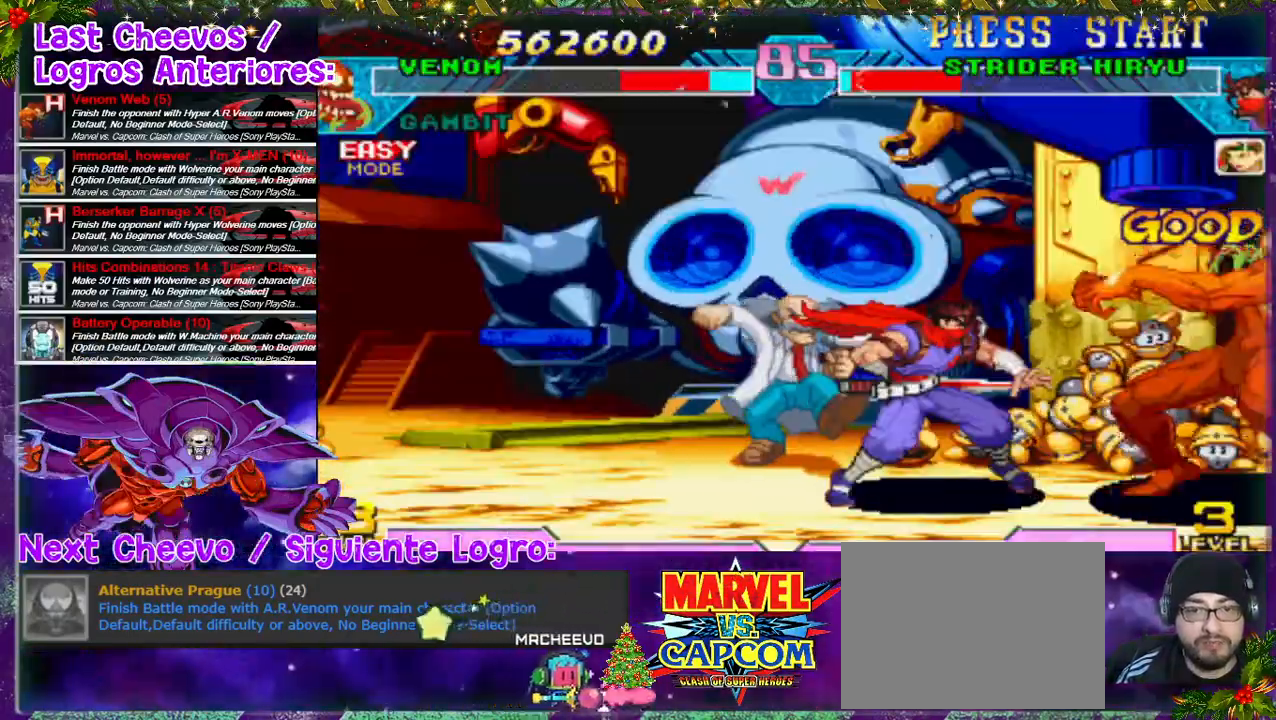
{"dt_ms": 500, "buttons": [], "left_stick": "center", "right_stick": "center", "events": [[33, "SQUARE", "up"], [100, "SQUARE", "down"], [133, "DPAD_LEFT", "down"], [133, "SQUARE", "up"], [233, "SQUARE", "down"], [300, "SQUARE", "up"], [367, "SQUARE", "down"], [400, "DPAD_LEFT", "up"], [467, "SQUARE", "up"]]}
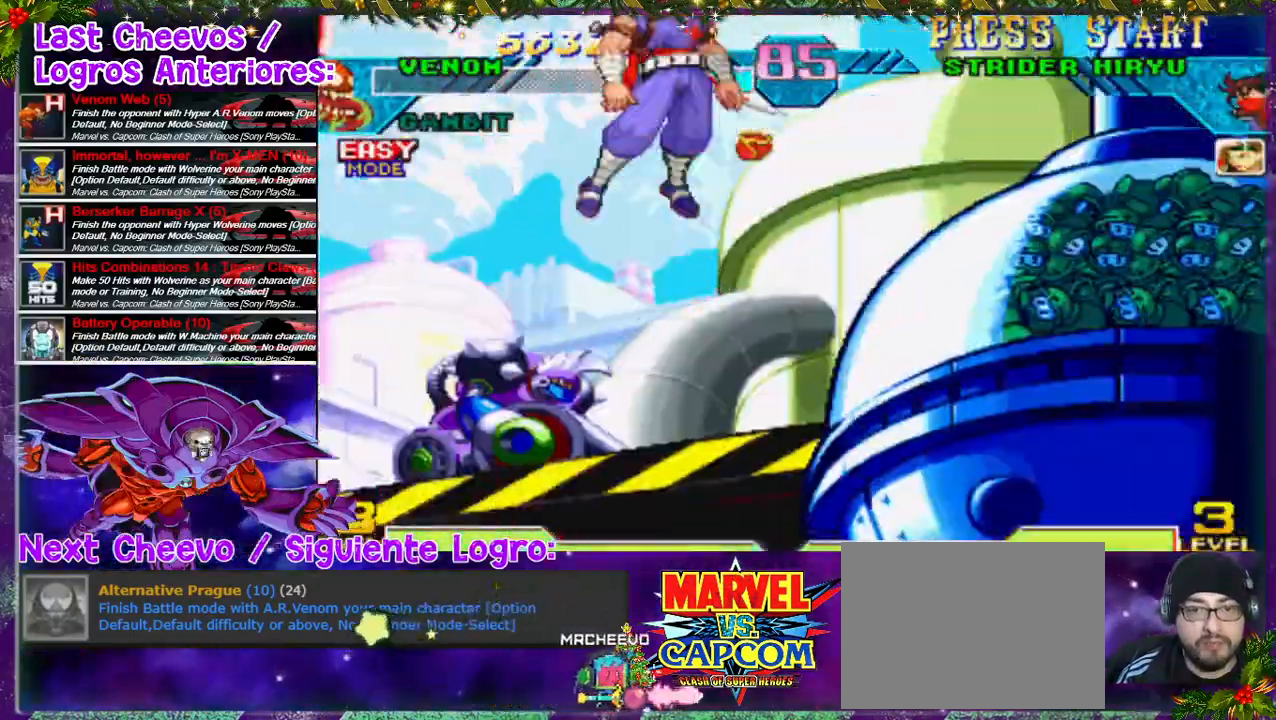
{"dt_ms": 500, "buttons": [], "left_stick": "center", "right_stick": "center", "events": []}
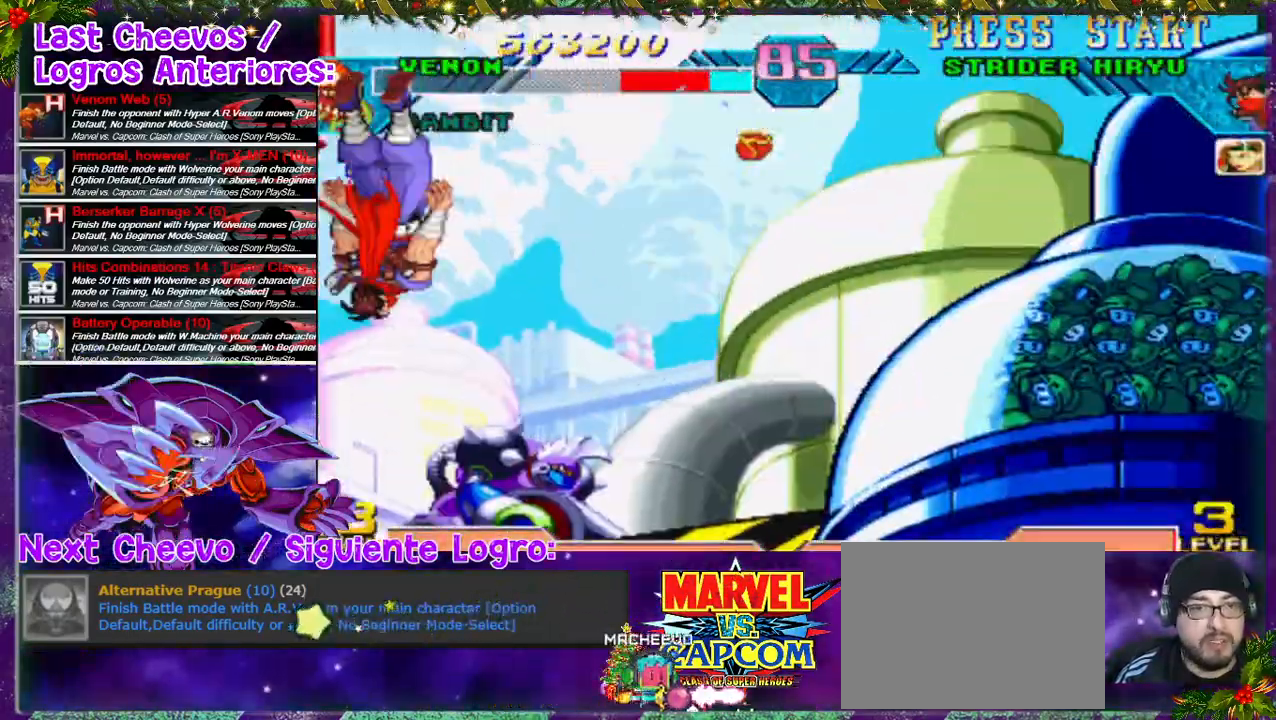
{"dt_ms": 500, "buttons": [], "left_stick": "center", "right_stick": "center", "events": []}
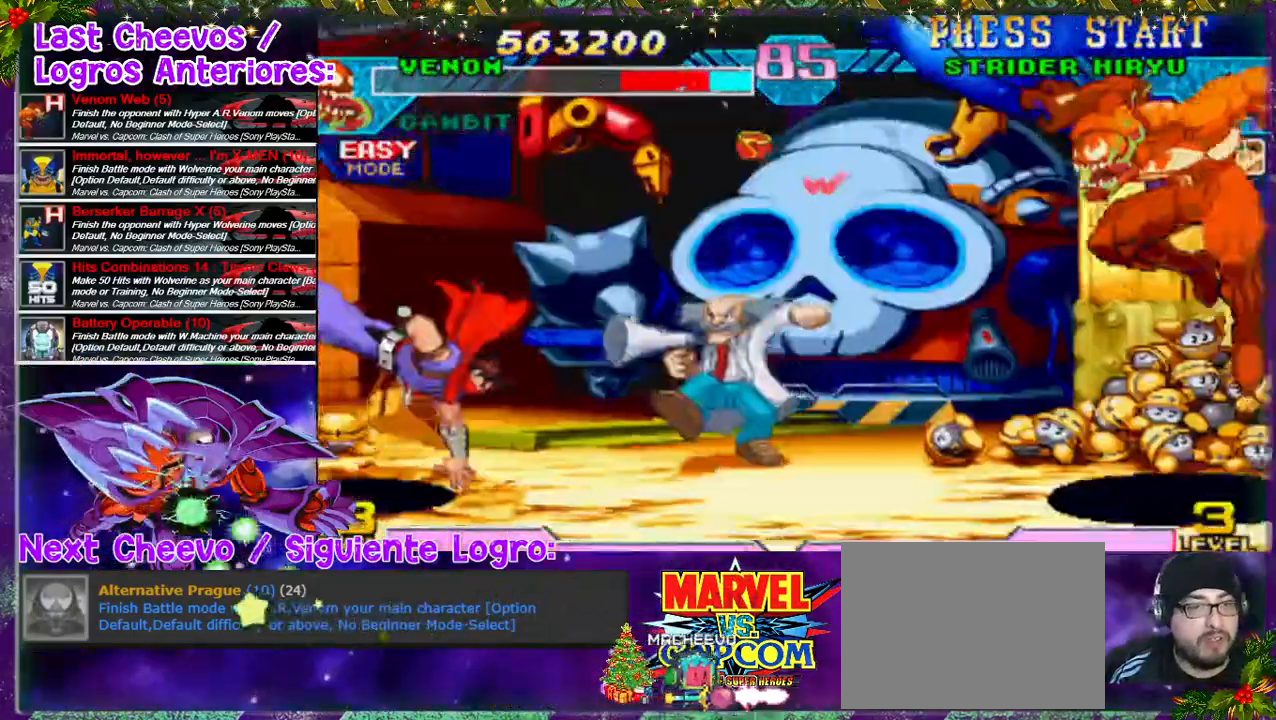
{"dt_ms": 500, "buttons": [], "left_stick": "center", "right_stick": "center", "events": []}
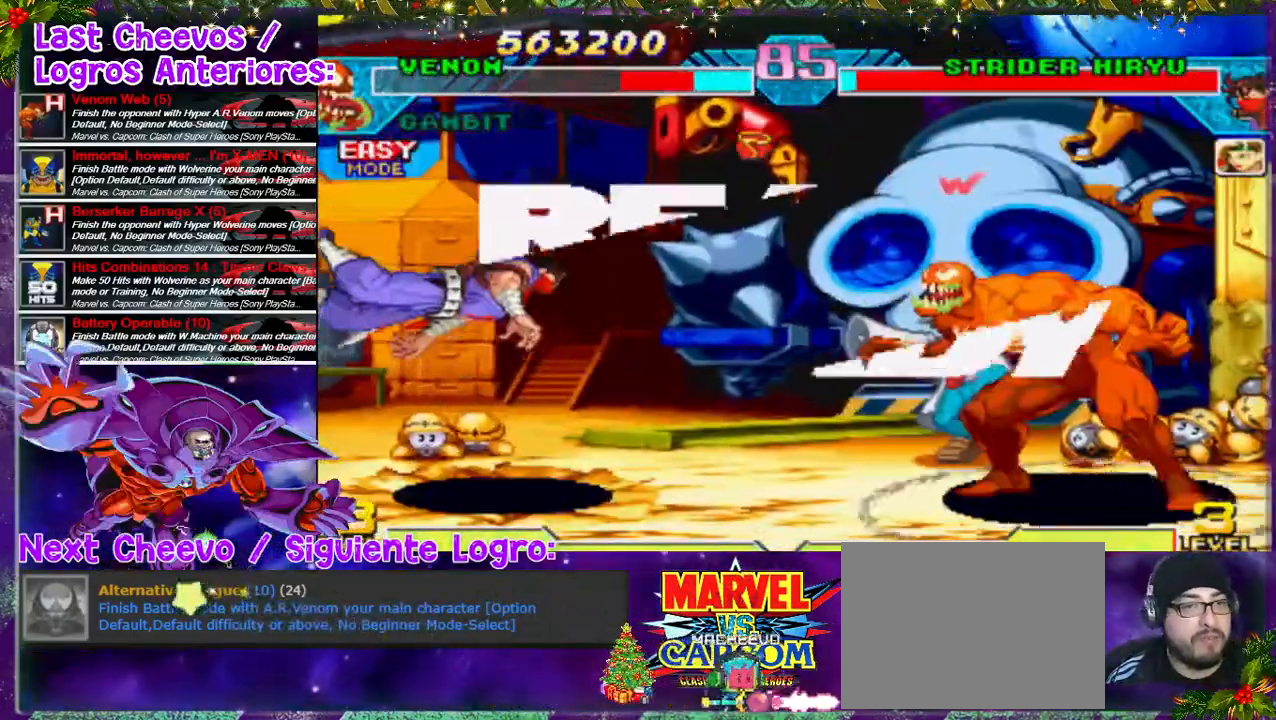
{"dt_ms": 500, "buttons": ["DPAD_RIGHT"], "left_stick": "center", "right_stick": "center", "events": [[33, "DPAD_RIGHT", "down"]]}
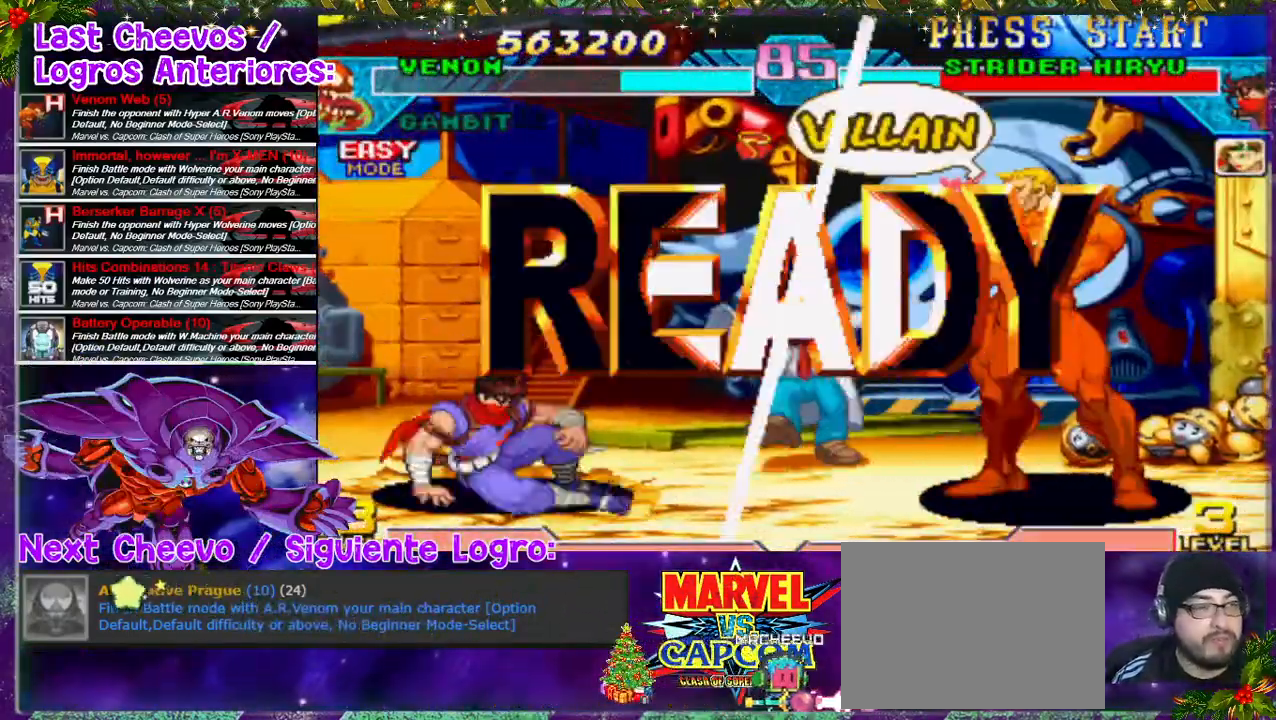
{"dt_ms": 500, "buttons": ["DPAD_RIGHT"], "left_stick": "center", "right_stick": "center", "events": []}
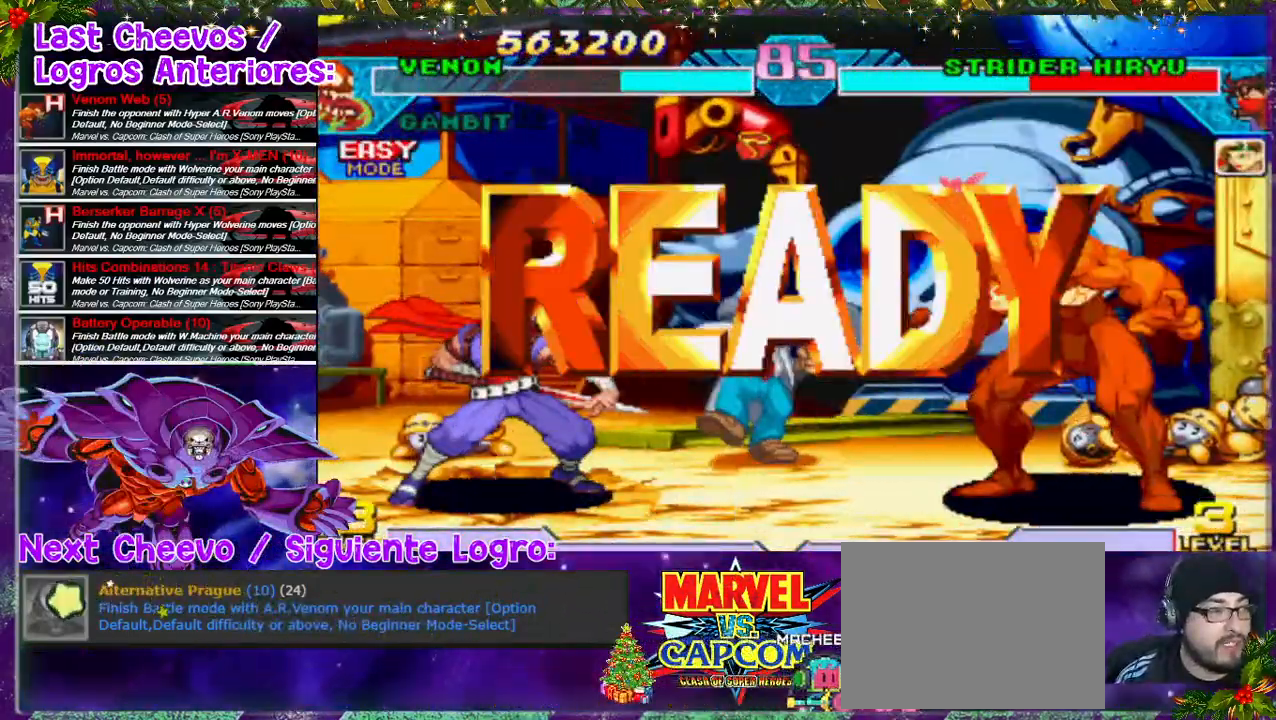
{"dt_ms": 500, "buttons": ["DPAD_RIGHT"], "left_stick": "center", "right_stick": "center", "events": []}
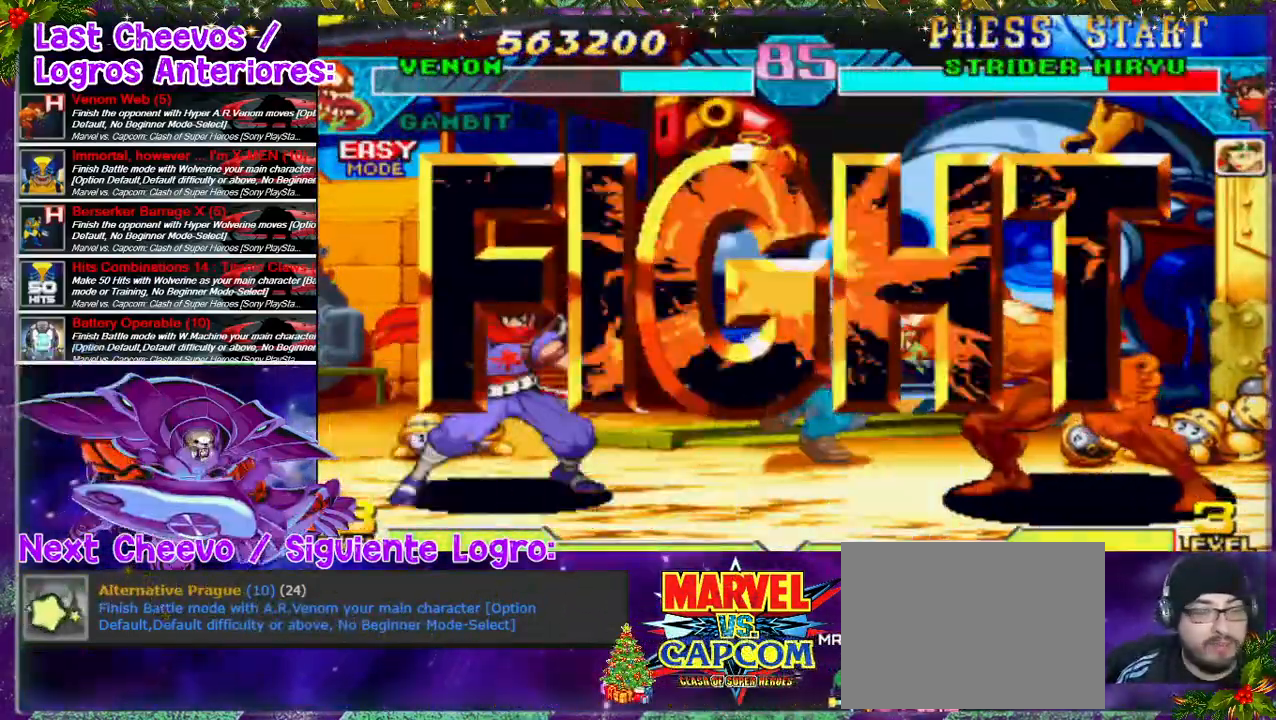
{"dt_ms": 500, "buttons": ["DPAD_RIGHT"], "left_stick": "center", "right_stick": "center", "events": []}
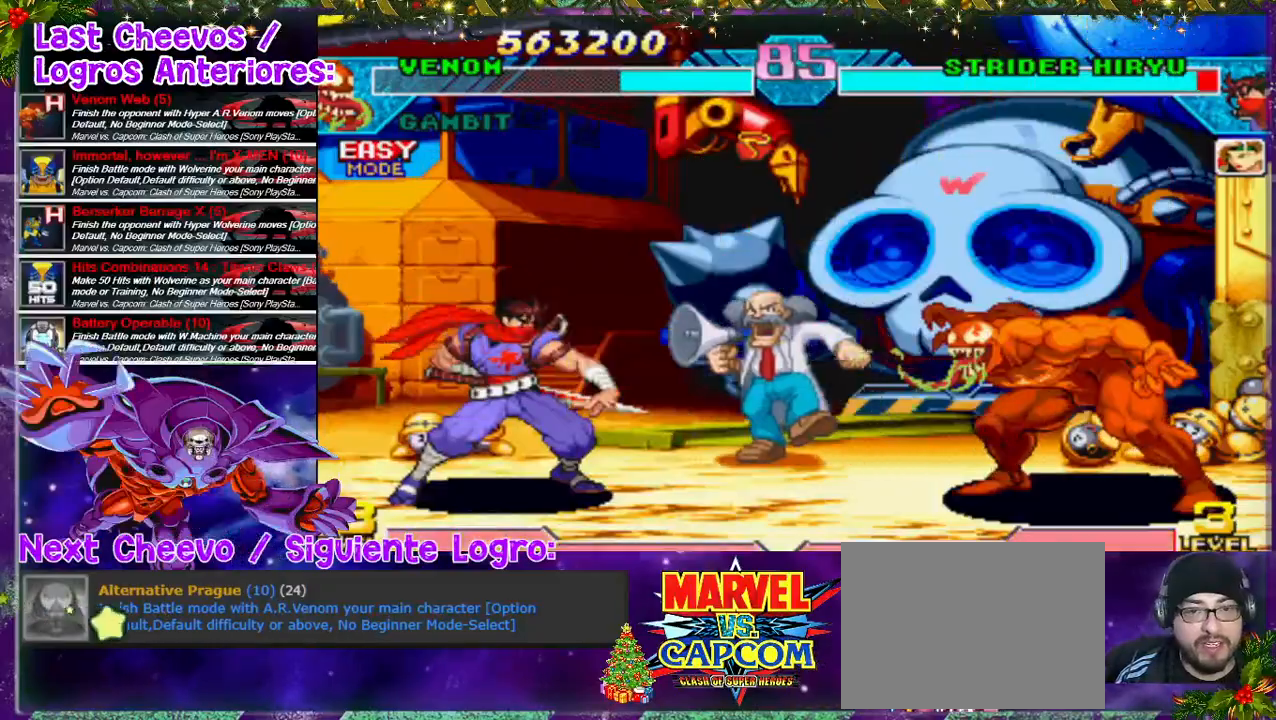
{"dt_ms": 1000, "buttons": ["DPAD_RIGHT"], "left_stick": "down", "right_stick": "center"}
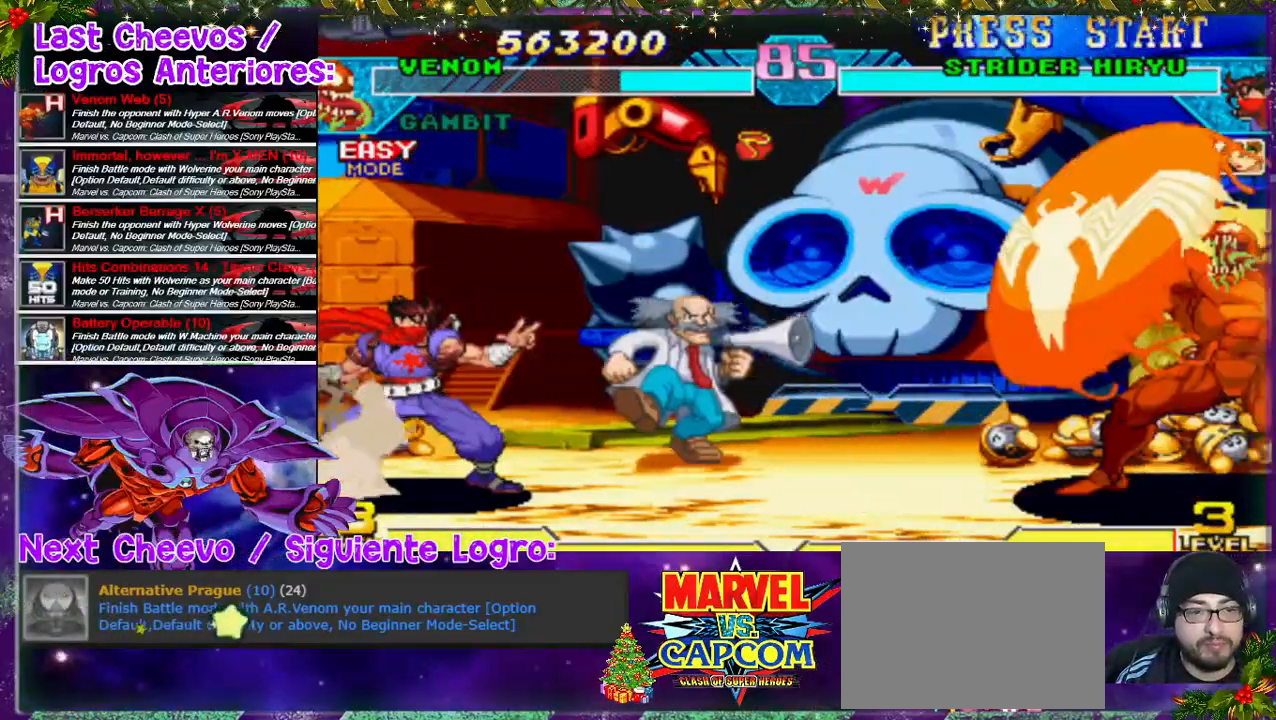
{"dt_ms": 500, "buttons": ["DPAD_RIGHT"], "left_stick": "down", "right_stick": "center", "events": [[33, "L1", "down"], [67, "DPAD_RIGHT", "up"], [133, "L1", "up"], [267, "DPAD_RIGHT", "down"]]}
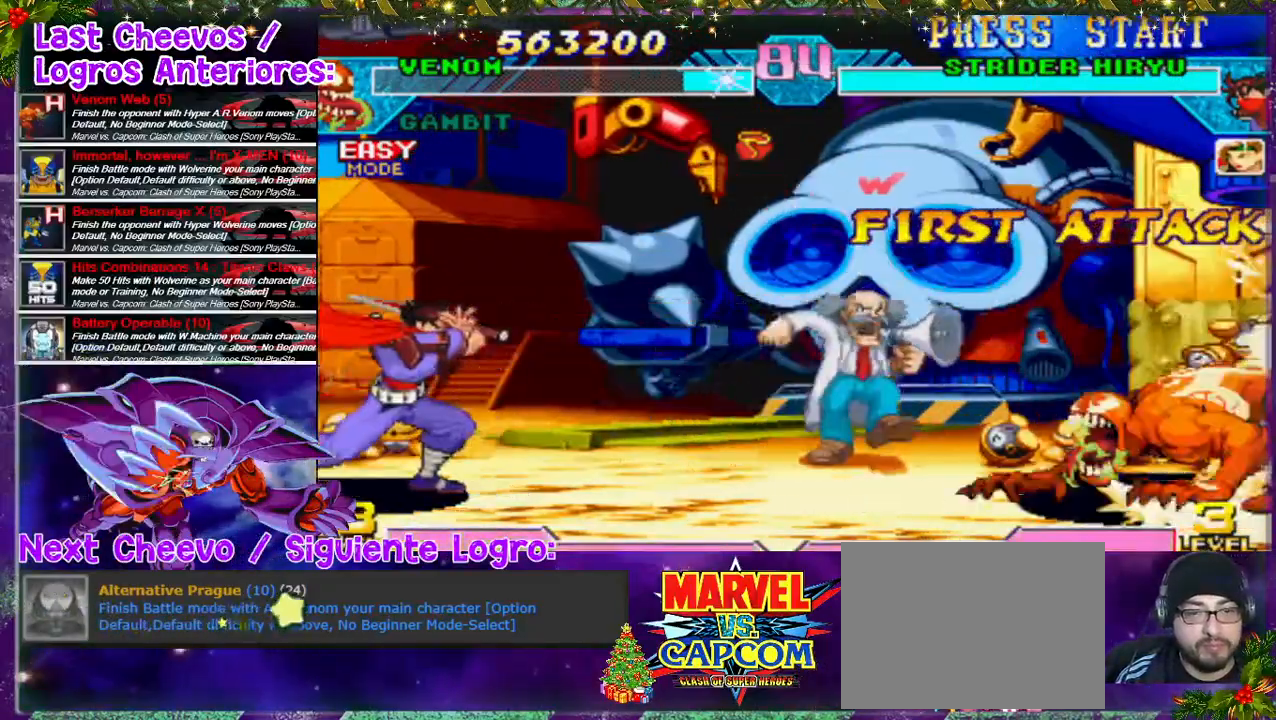
{"dt_ms": 500, "buttons": ["DPAD_RIGHT"], "left_stick": "down", "right_stick": "center", "events": [[33, "DPAD_RIGHT", "up"], [267, "DPAD_RIGHT", "down"]]}
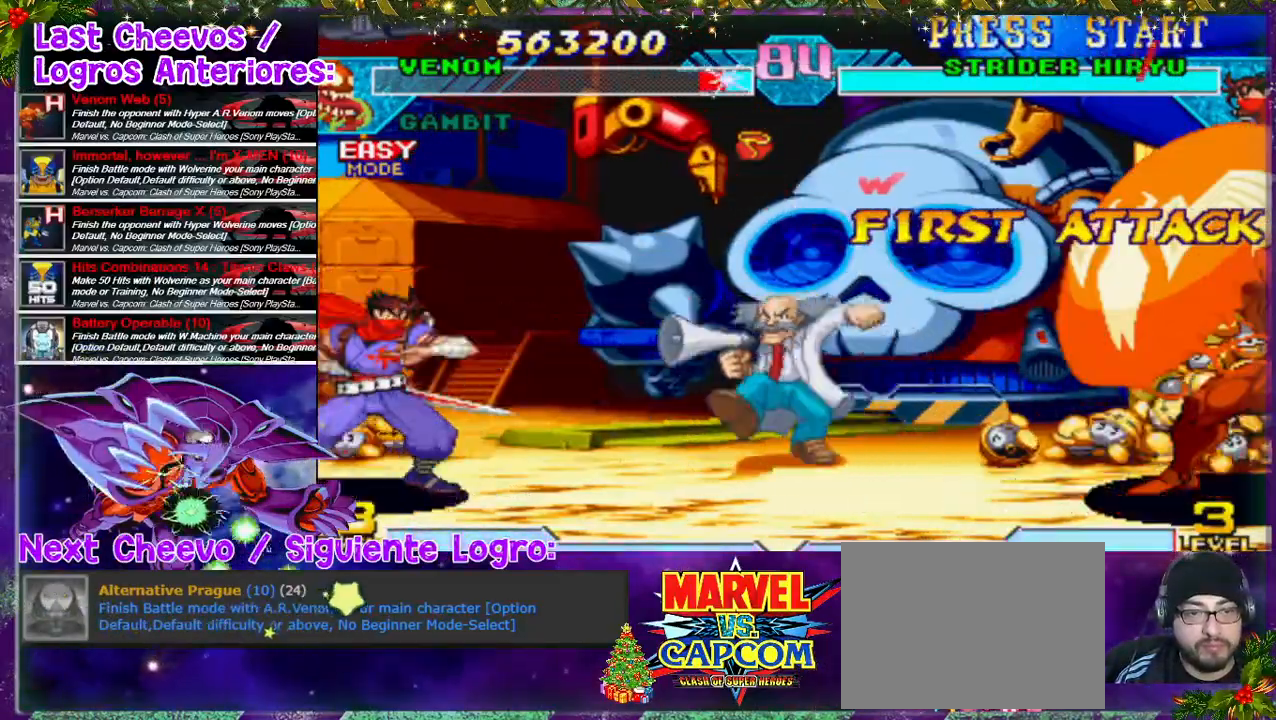
{"dt_ms": 500, "buttons": ["DPAD_RIGHT"], "left_stick": "down", "right_stick": "center", "events": [[33, "DPAD_RIGHT", "up"], [67, "L1", "down"], [167, "L1", "up"], [300, "DPAD_RIGHT", "down"]]}
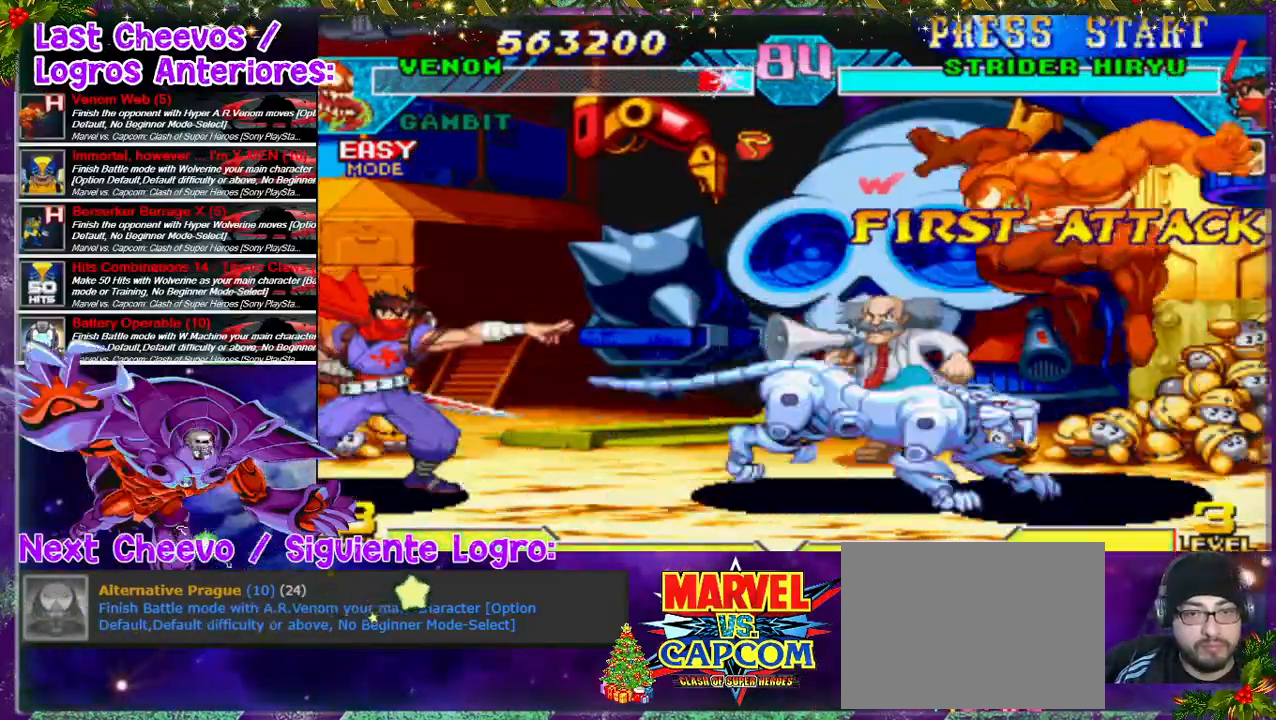
{"dt_ms": 500, "buttons": [], "left_stick": "down", "right_stick": "center", "events": [[133, "DPAD_RIGHT", "up"], [167, "DPAD_RIGHT", "down"], [267, "DPAD_RIGHT", "up"]]}
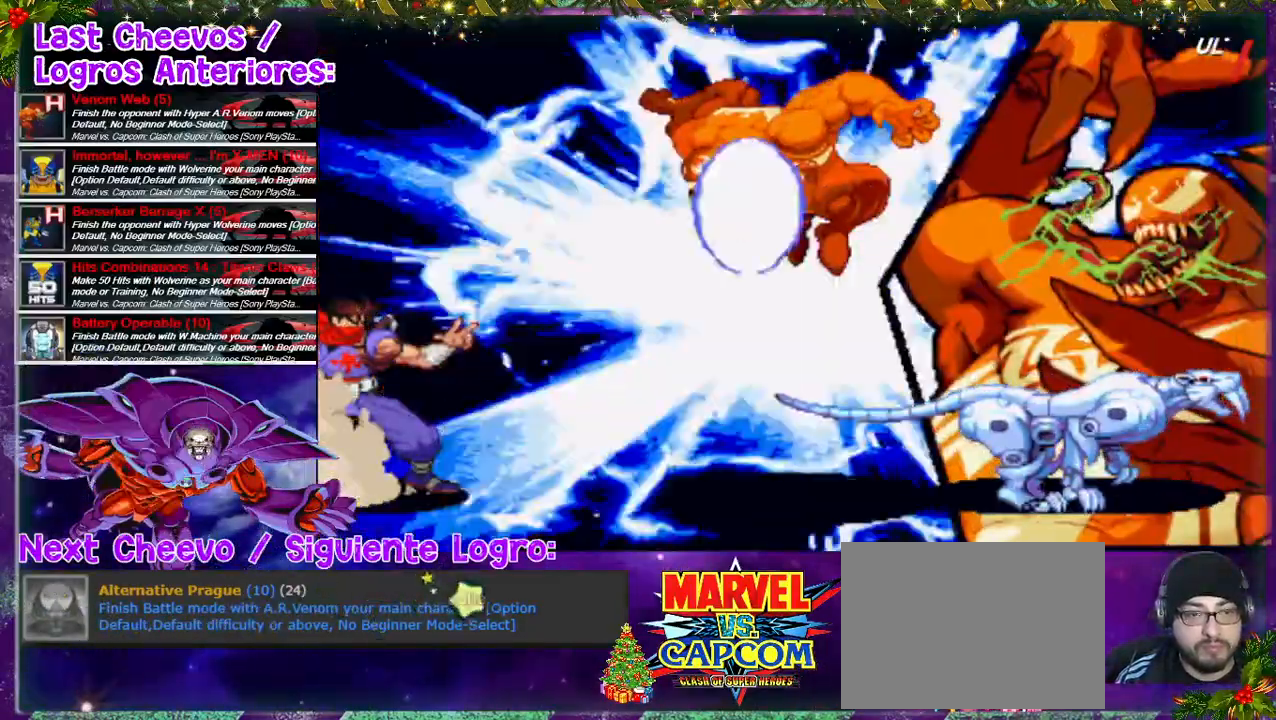
{"dt_ms": 500, "buttons": [], "left_stick": "down", "right_stick": "center", "events": []}